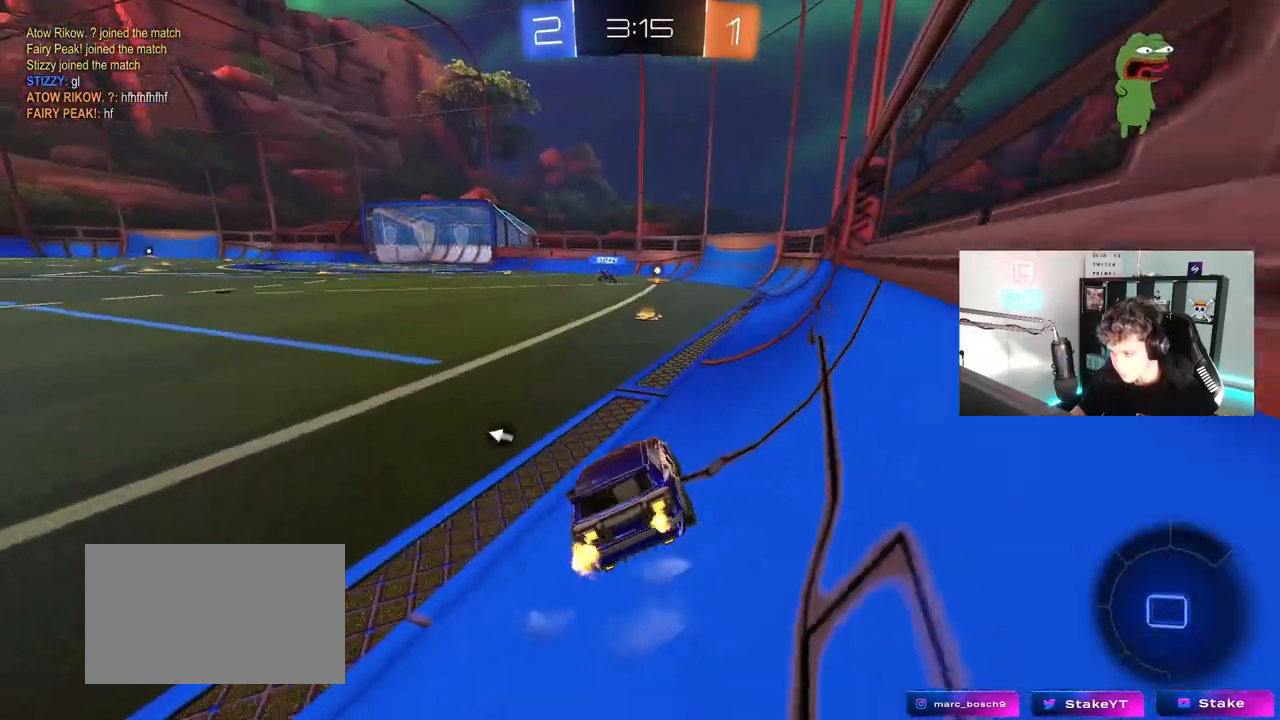
Gameplay with keyboard and mouse; each line is a JSON object with the keys and mouse buttons held at the frame after it. "events" lists presses ("down") and releases ("up") of "1", "2", "3", "4", "5", "a", "alt", "c", "caps_lock", "ctrl", "d", "e", "f", "g", "q", "r", "s", "shift", "space", "t", "tab", "v", "w", "x", "z", "mouse_left", "mouse_wheel" and "mouse_right" between this image and that frame as [ms after this image, input, new state], when the widget could be followed in between. "mouse_left", "mouse_wheel", "mouse_right" = the "left", "wheel", "right" buttons of the "mouse" list. No other keys are recorded. "wheel" means that the mouse wheel is clicked or scrolled. "mouse_move" is the direction in which the mouse moves at that frame (one of eight, or "still"), when it could be read.
{"keys": ["w"], "mouse": [], "mouse_move": "still", "events": [[33, "d", "down"], [133, "d", "up"], [267, "space", "down"], [417, "space", "up"]]}
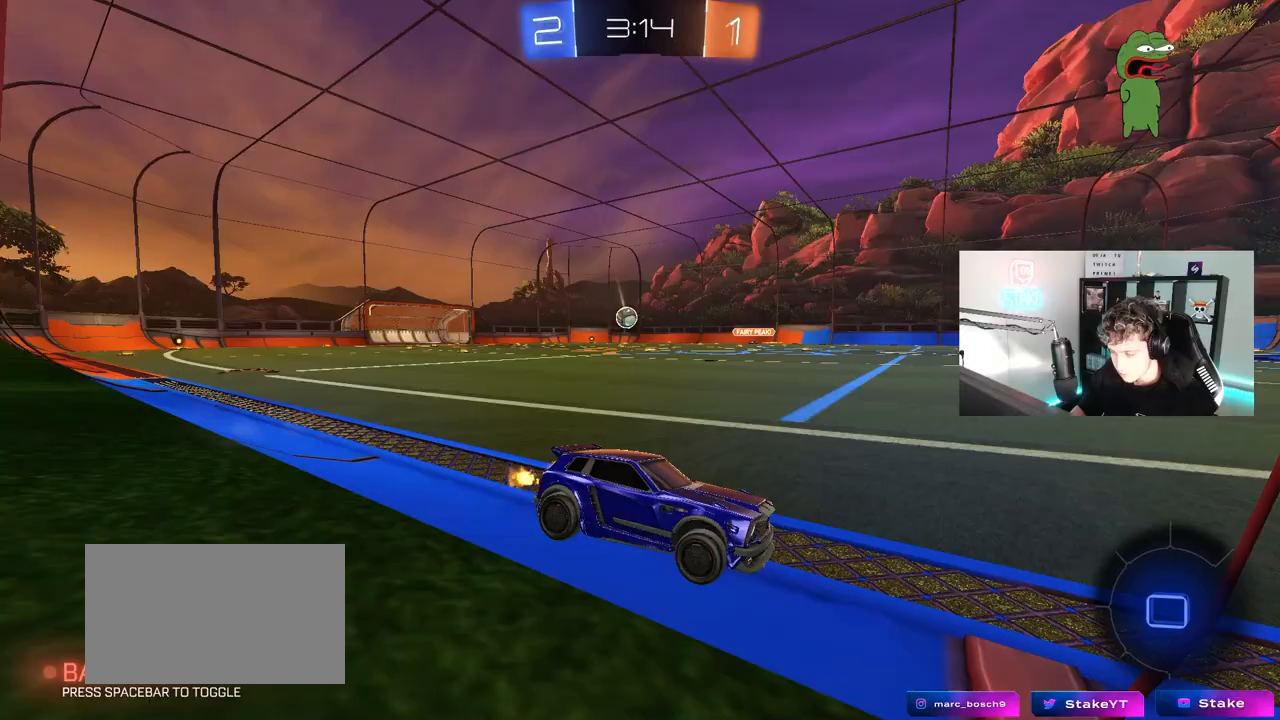
{"keys": ["a", "w"], "mouse": ["left"], "mouse_move": "still", "events": [[17, "a", "down"], [200, "a", "up"], [333, "a", "down"], [383, "mouse_left", "down"]]}
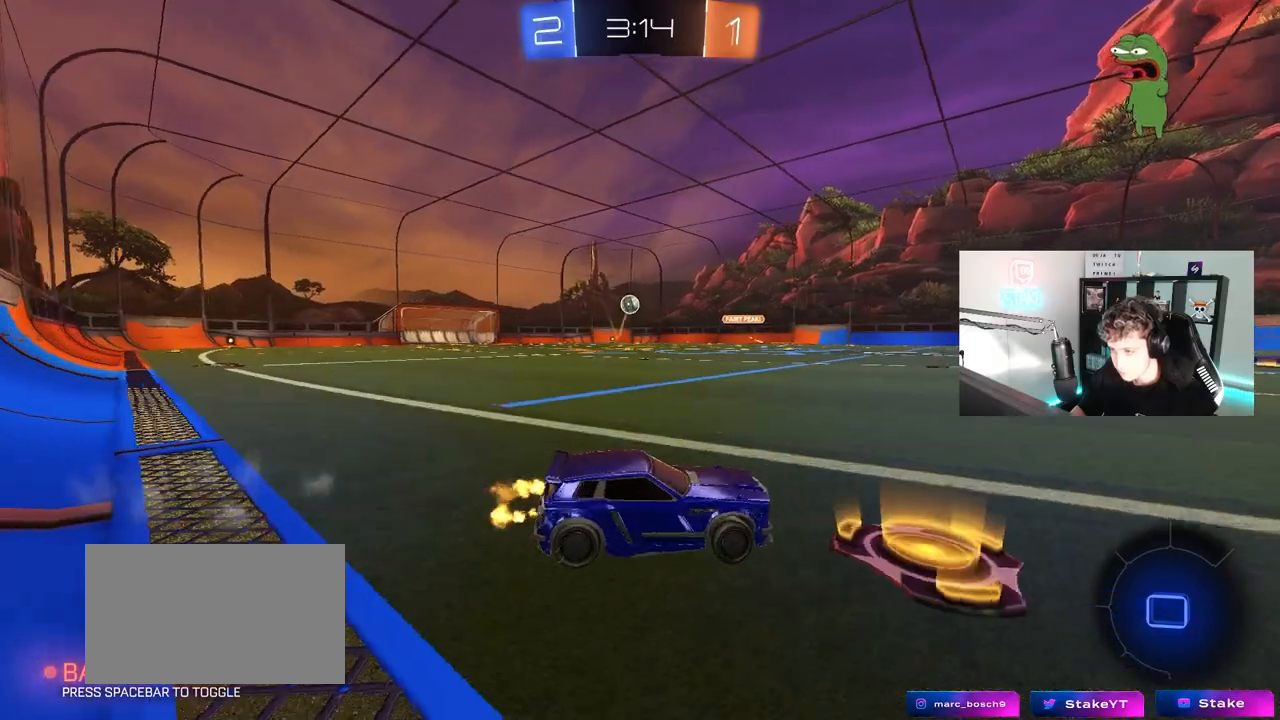
{"keys": ["a", "s", "shift", "space"], "mouse": ["left"], "mouse_move": "still", "events": [[217, "a", "up"], [217, "mouse_right", "down"], [300, "a", "down"], [300, "mouse_right", "up"], [300, "shift", "down"], [350, "mouse_right", "down"], [400, "s", "down"], [400, "w", "up"], [483, "mouse_right", "up"], [483, "space", "down"]]}
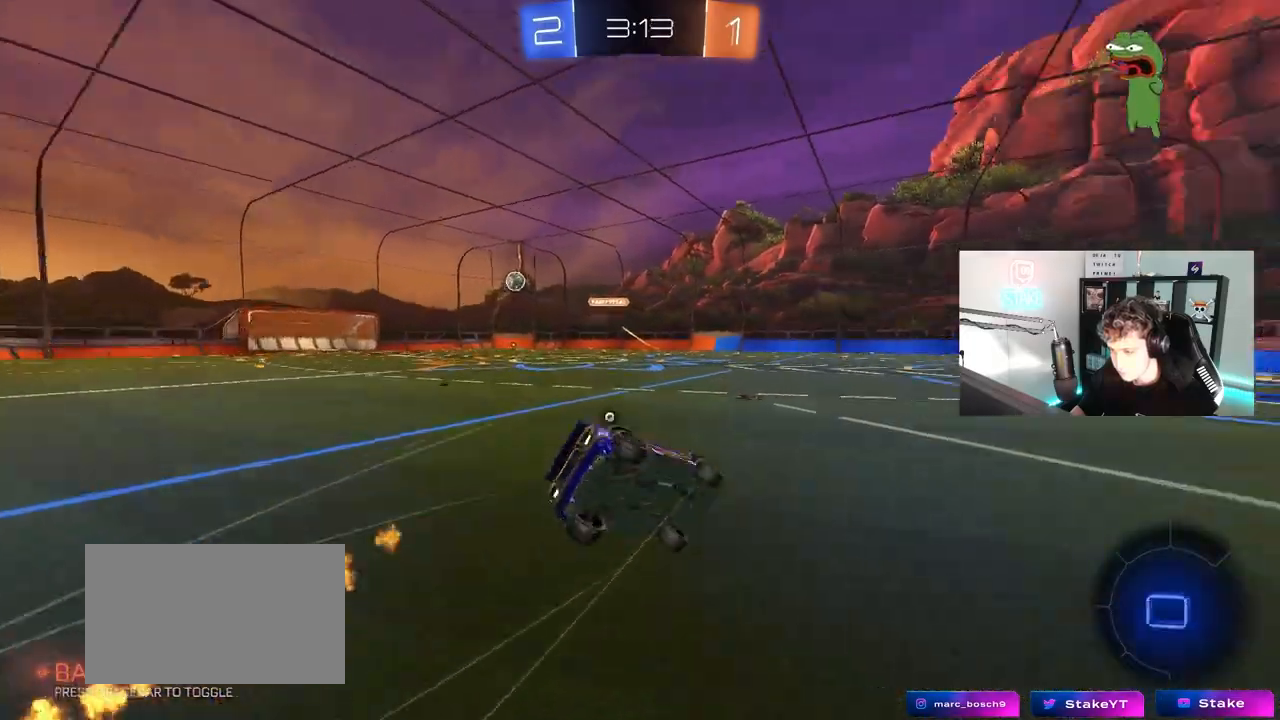
{"keys": ["a", "s", "shift"], "mouse": ["left"], "mouse_move": "still", "events": [[33, "mouse_left", "up"], [183, "space", "up"], [267, "s", "up"], [367, "s", "down"], [417, "mouse_left", "down"]]}
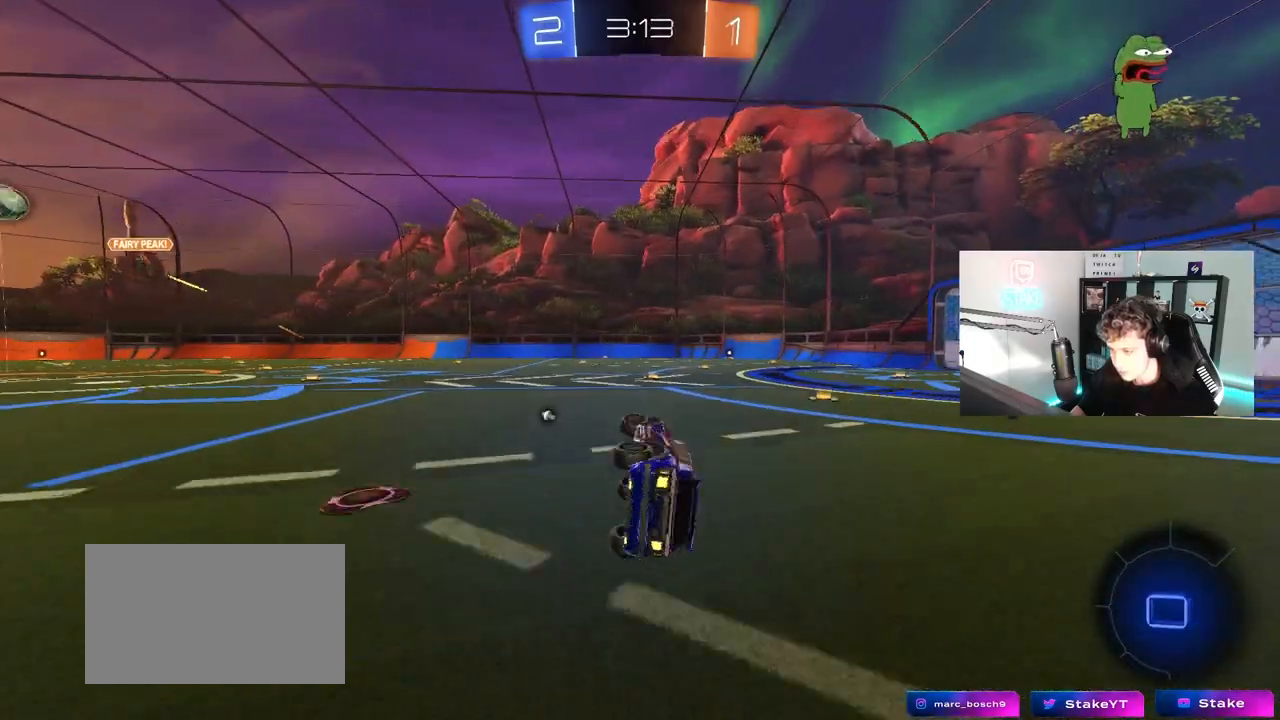
{"keys": ["space", "w"], "mouse": [], "mouse_move": "still", "events": [[150, "a", "up"], [150, "mouse_left", "up"], [150, "s", "up"], [150, "shift", "up"], [383, "w", "down"], [433, "space", "down"]]}
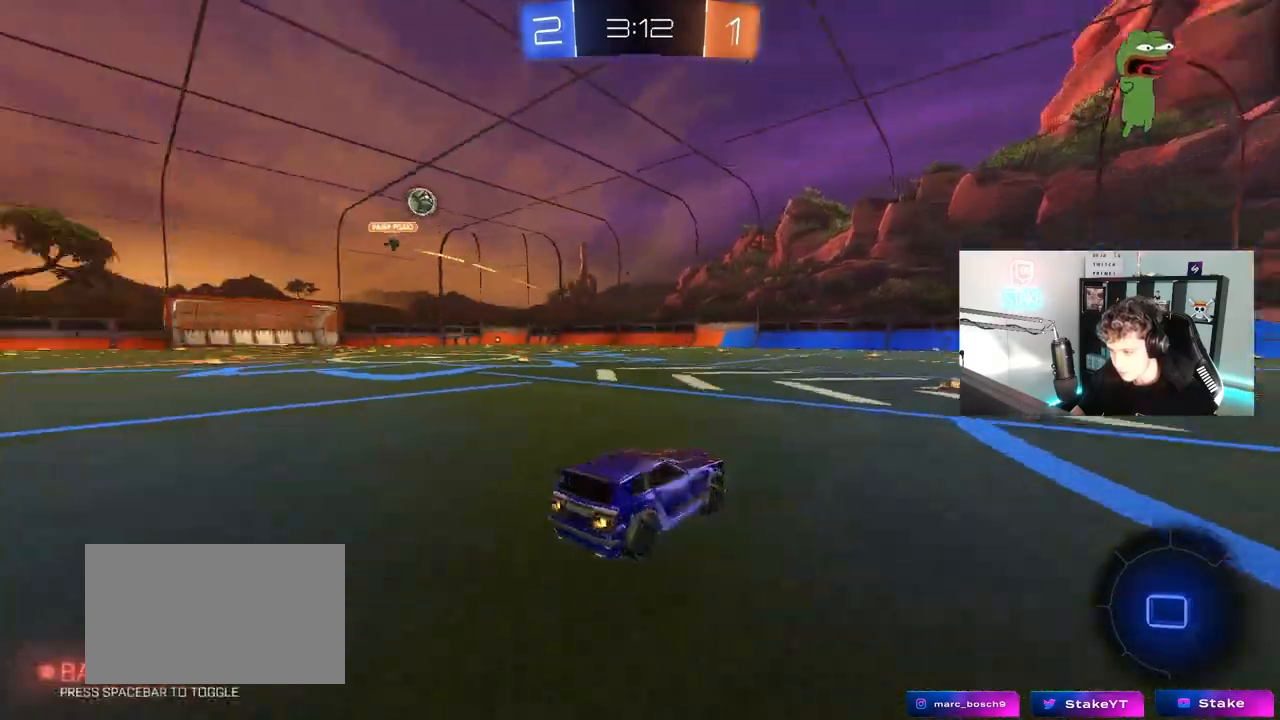
{"keys": ["d", "s", "shift", "space"], "mouse": [], "mouse_move": "still", "events": [[33, "mouse_right", "down"], [67, "d", "down"], [67, "mouse_left", "down"], [67, "shift", "down"], [100, "mouse_right", "up"], [117, "space", "up"], [167, "mouse_right", "down"], [217, "w", "up"], [250, "mouse_left", "up"], [250, "s", "down"], [350, "mouse_right", "up"], [400, "space", "down"]]}
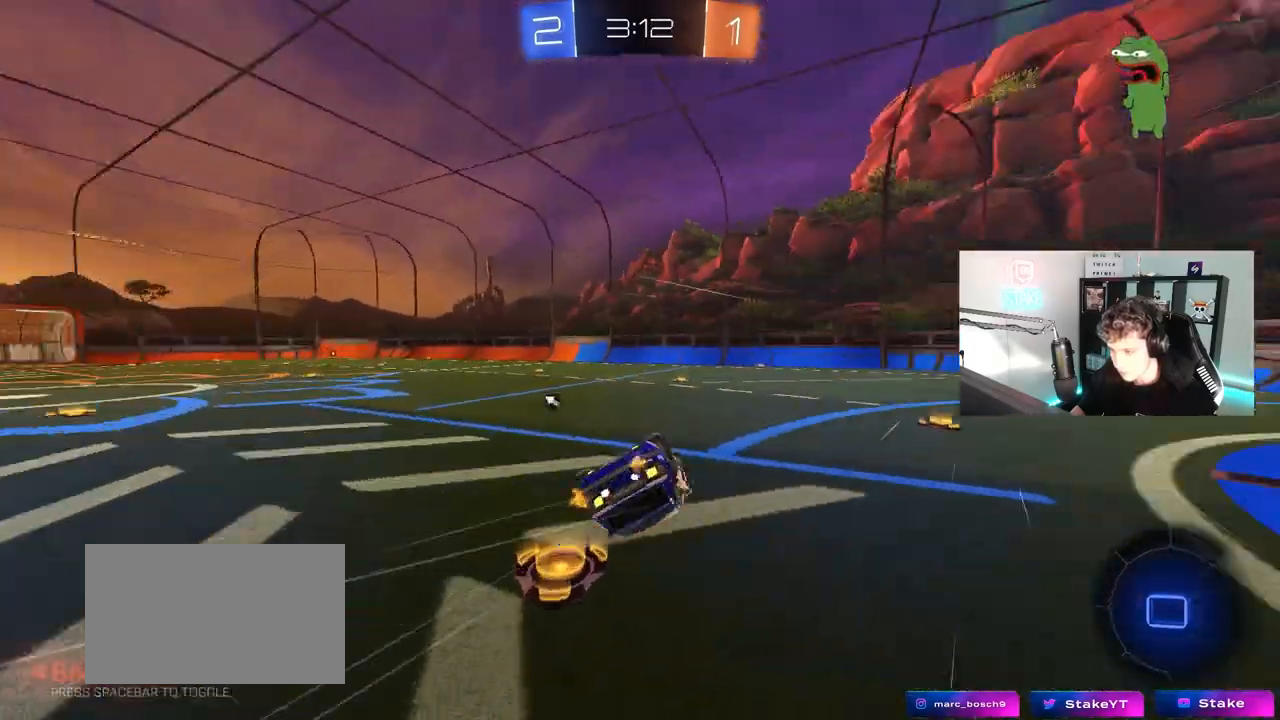
{"keys": [], "mouse": [], "mouse_move": "still", "events": [[33, "s", "up"], [83, "space", "up"], [233, "s", "down"], [367, "s", "up"], [467, "d", "up"], [467, "shift", "up"]]}
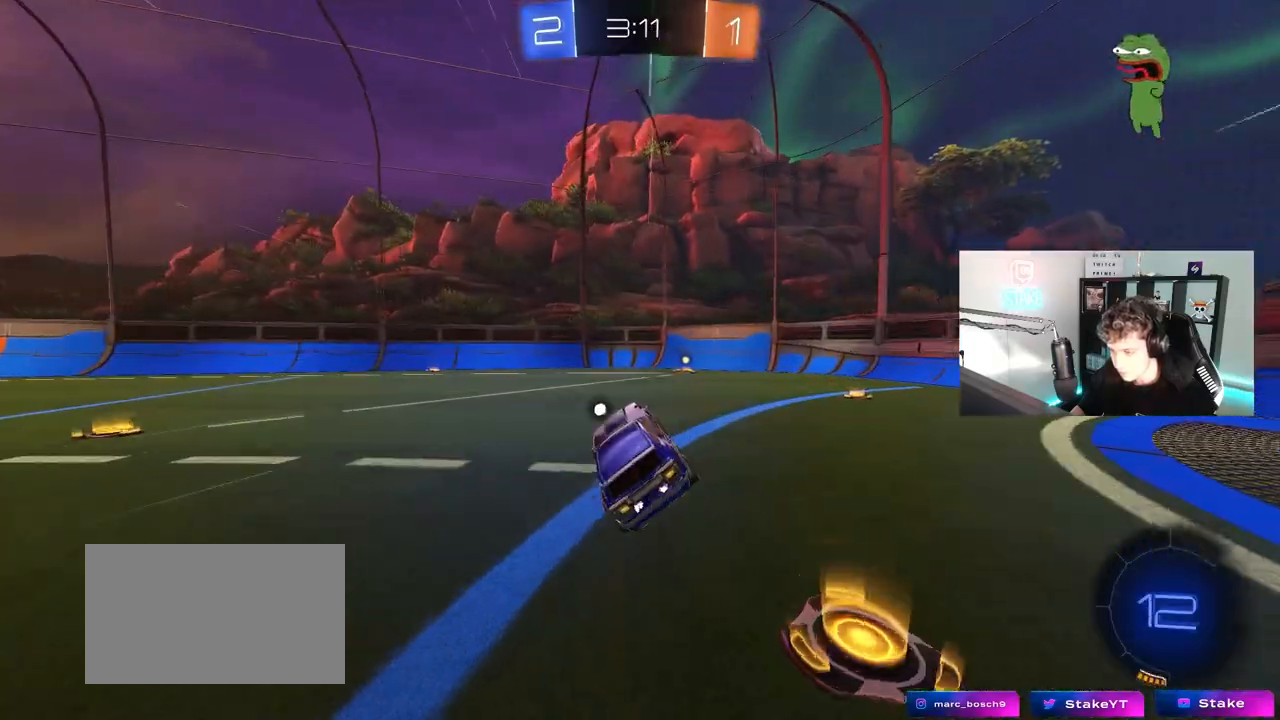
{"keys": ["w"], "mouse": [], "mouse_move": "still", "events": [[100, "w", "down"], [200, "space", "down"], [233, "mouse_left", "down"], [283, "d", "down"], [333, "d", "up"], [383, "mouse_left", "up"], [383, "space", "up"]]}
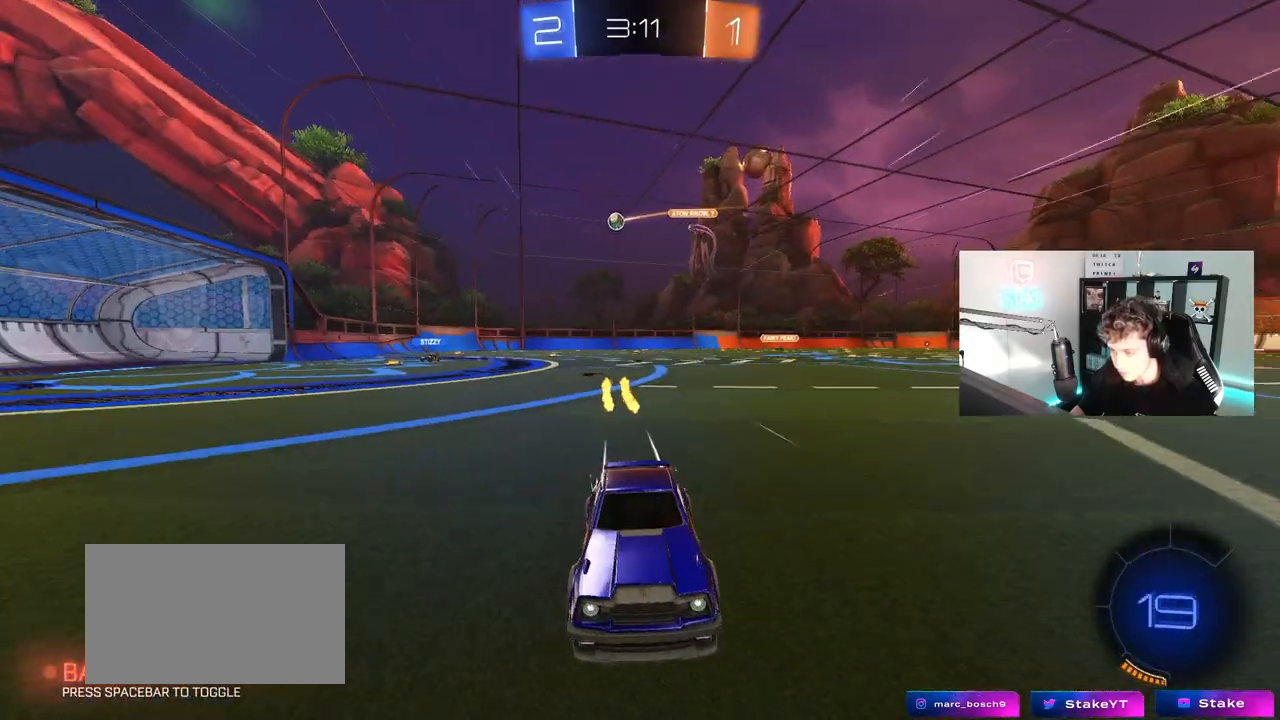
{"keys": ["d", "w"], "mouse": [], "mouse_move": "still", "events": [[67, "d", "down"], [117, "shift", "down"], [250, "shift", "up"]]}
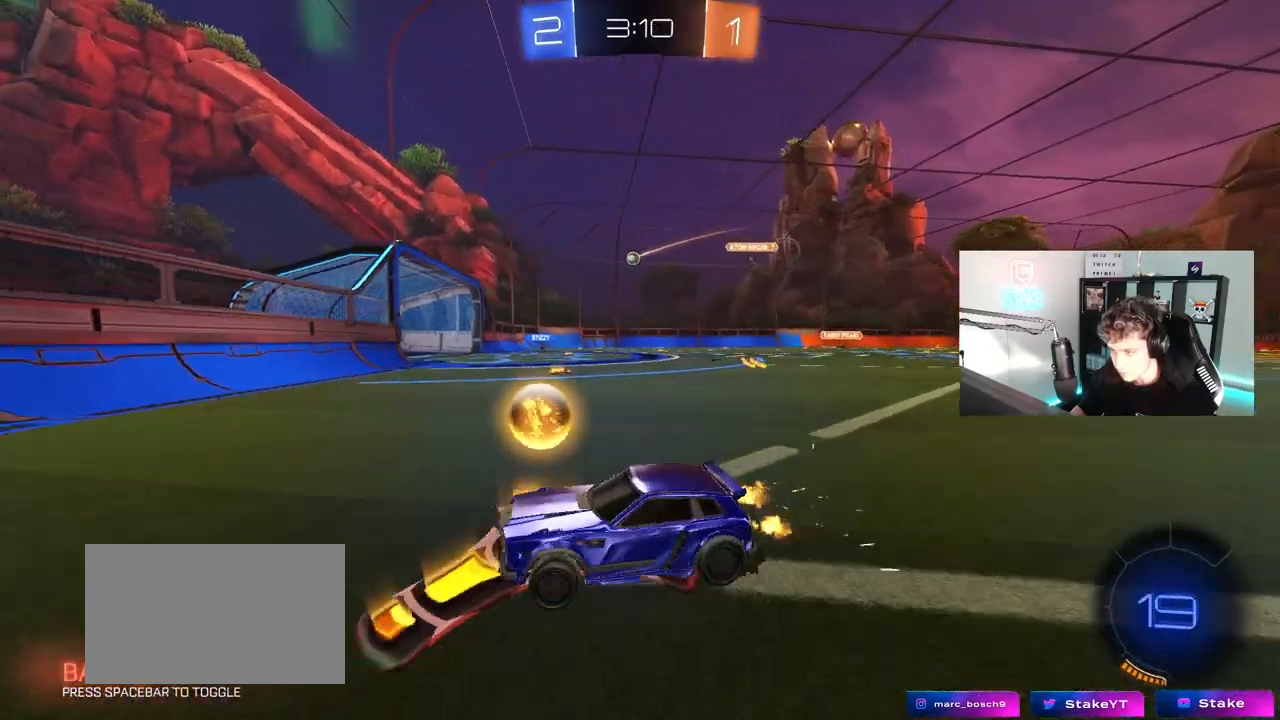
{"keys": ["d", "w"], "mouse": ["left"], "mouse_move": "still", "events": [[133, "shift", "down"], [233, "shift", "up"], [417, "mouse_left", "down"]]}
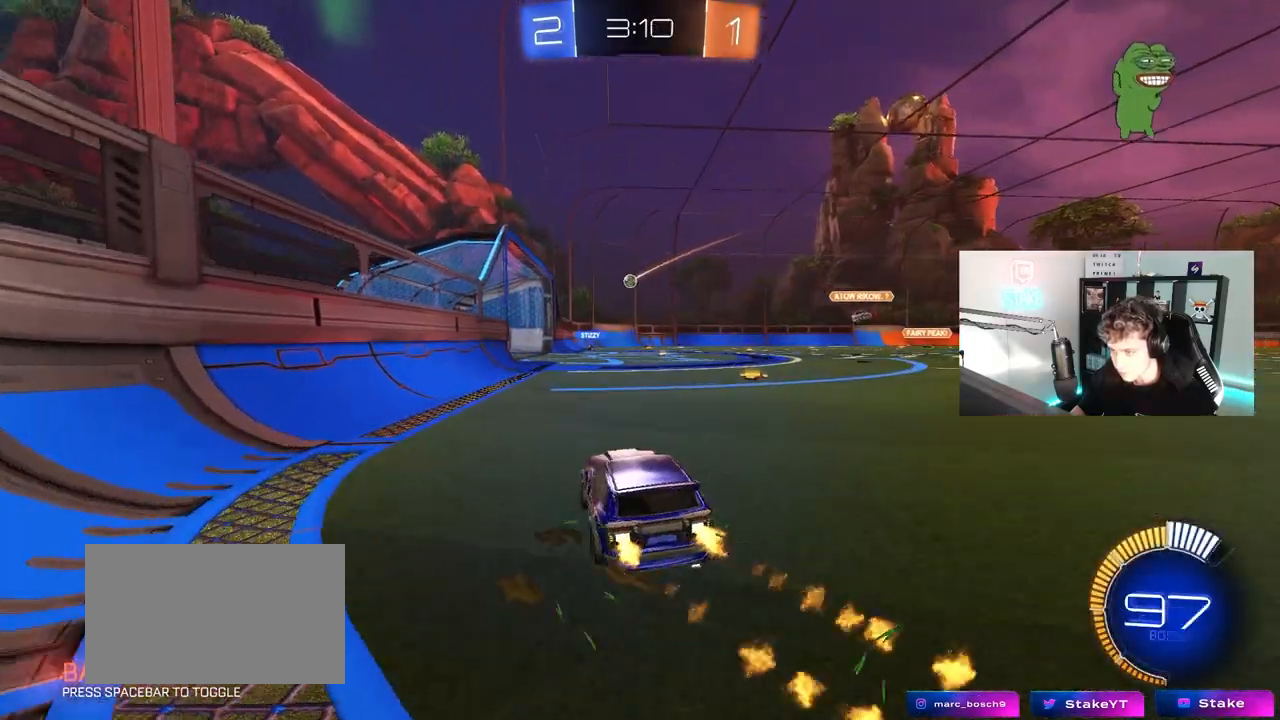
{"keys": ["w"], "mouse": [], "mouse_move": "still", "events": [[150, "d", "up"], [300, "mouse_left", "up"], [333, "d", "down"], [433, "d", "up"]]}
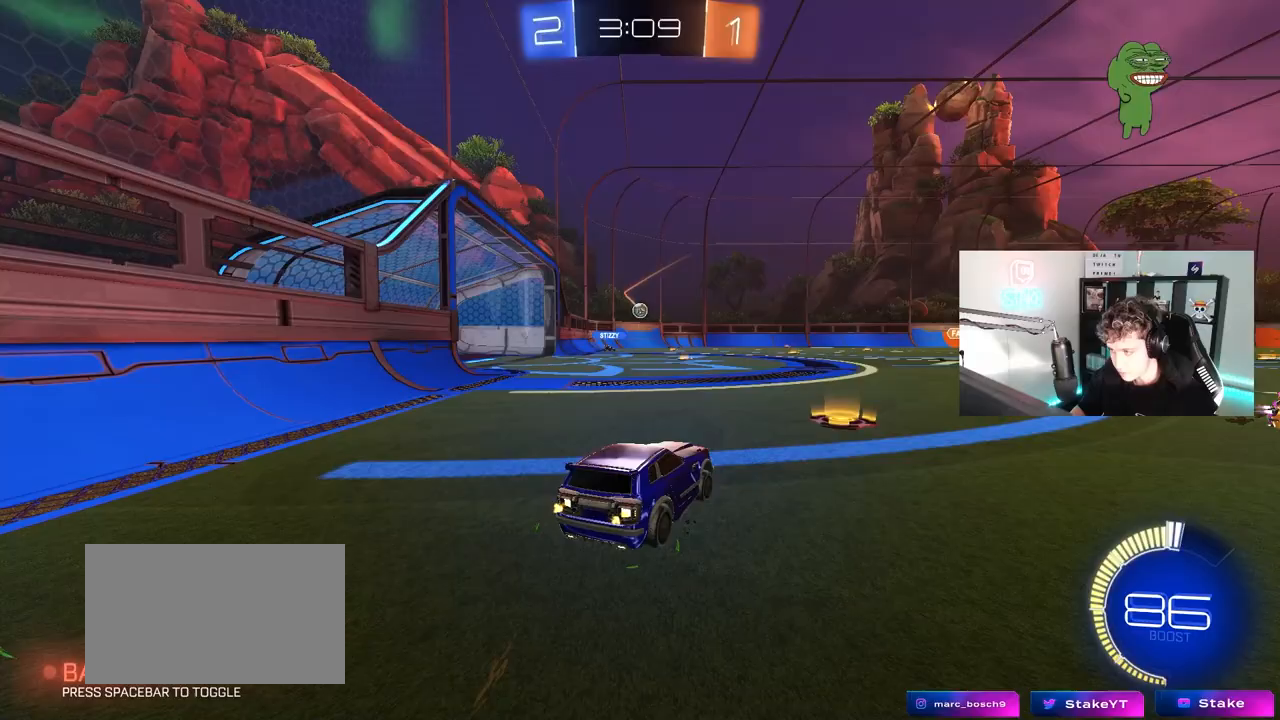
{"keys": ["w"], "mouse": [], "mouse_move": "still", "events": [[300, "d", "down"], [400, "d", "up"]]}
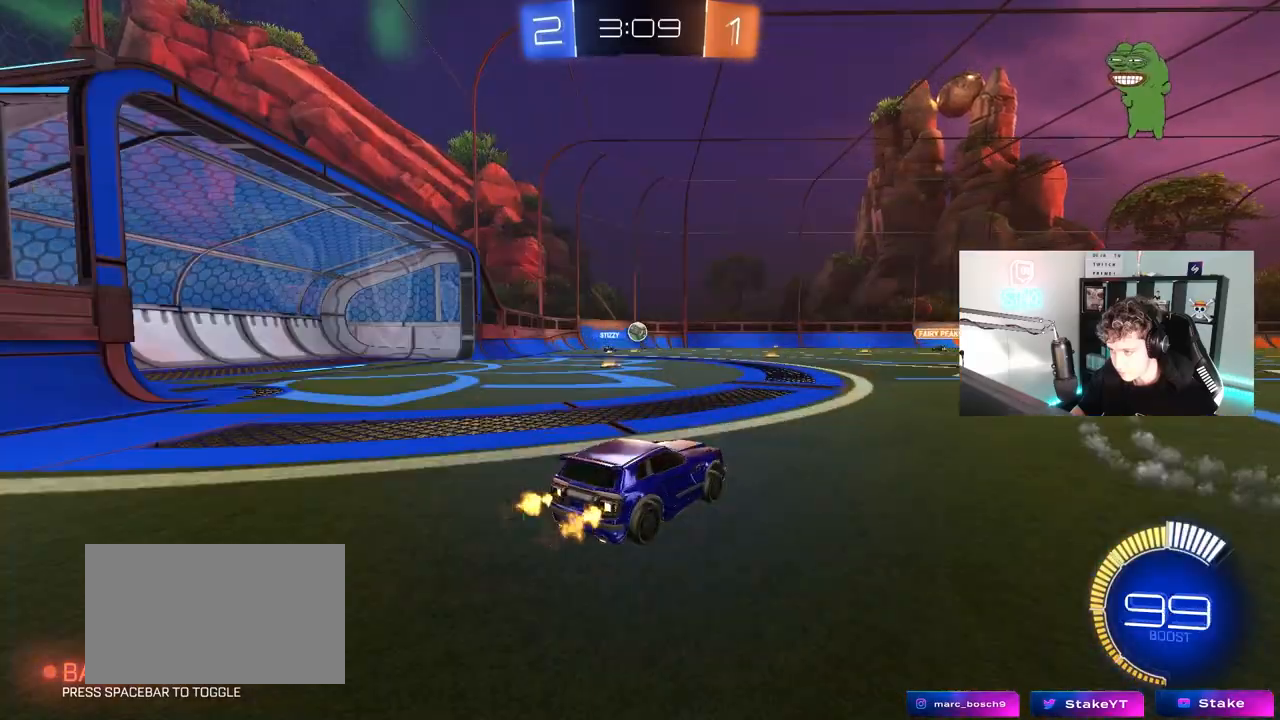
{"keys": ["a"], "mouse": [], "mouse_move": "still", "events": [[83, "d", "down"], [133, "d", "up"], [183, "a", "down"], [183, "w", "up"], [267, "a", "up"], [367, "a", "down"]]}
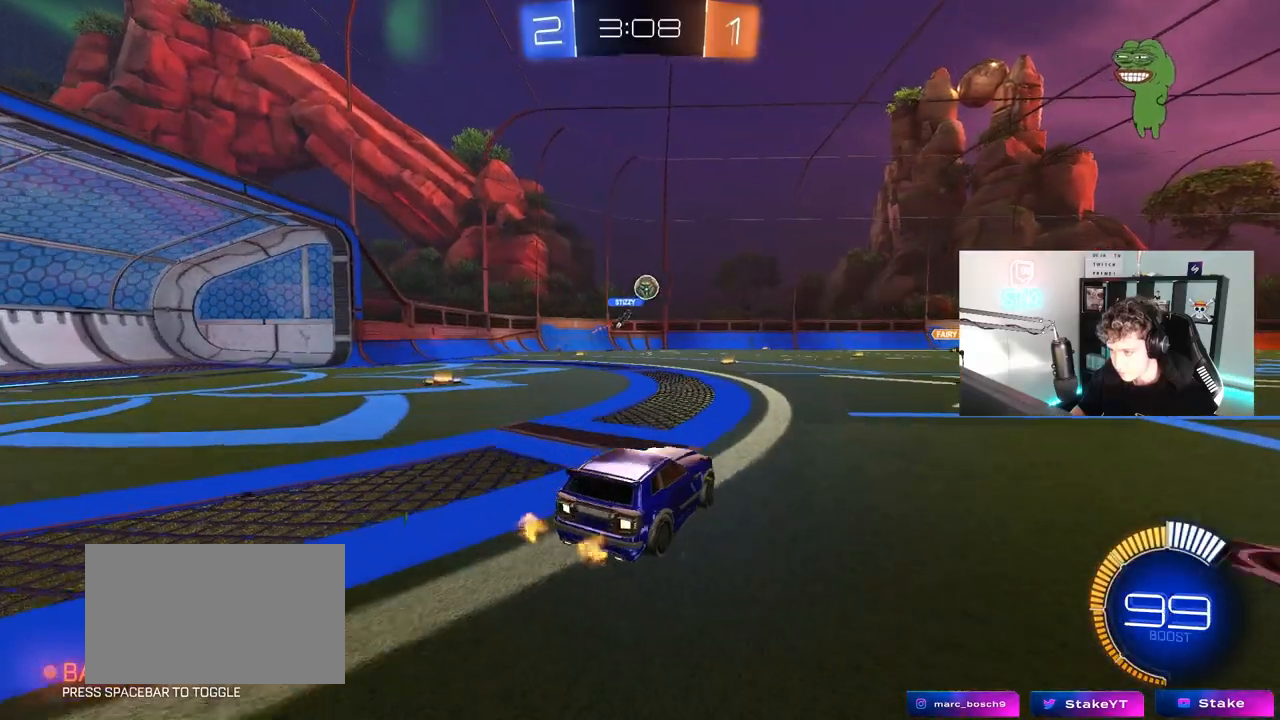
{"keys": ["w"], "mouse": ["right"], "mouse_move": "still", "events": [[100, "w", "down"], [200, "a", "up"], [250, "d", "down"], [483, "d", "up"], [483, "mouse_right", "down"]]}
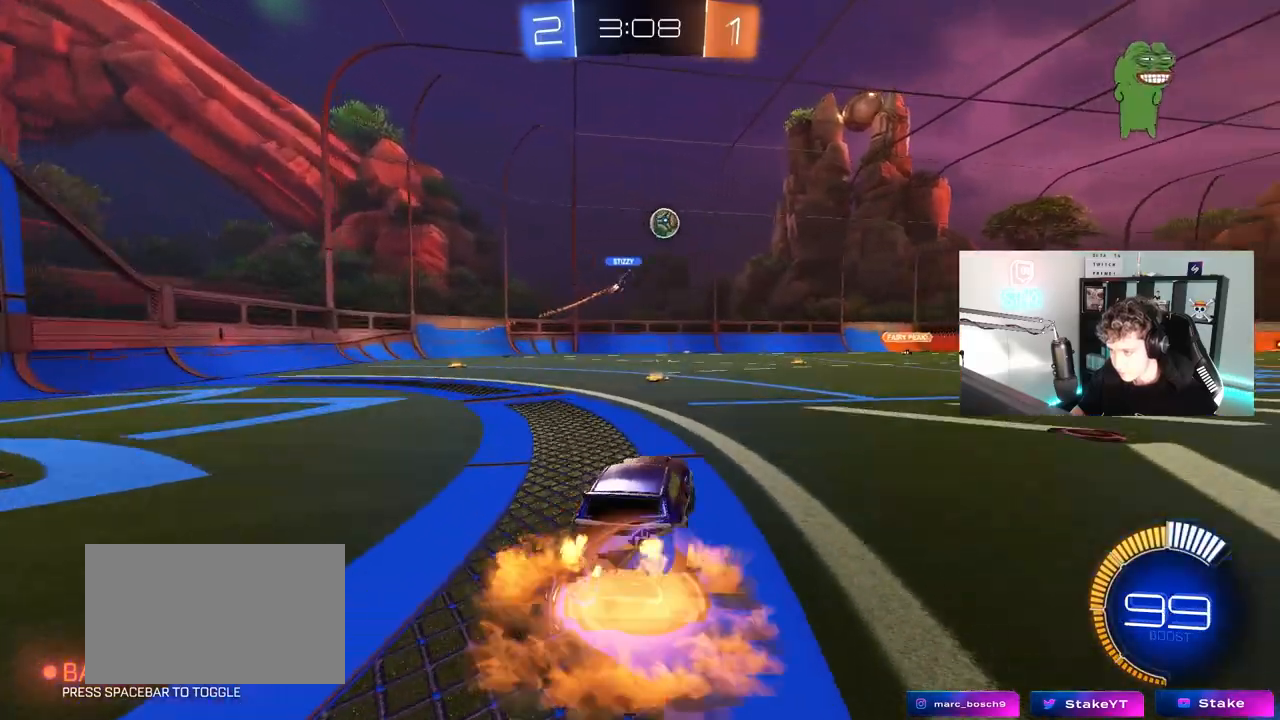
{"keys": ["d", "s"], "mouse": [], "mouse_move": "still", "events": [[17, "mouse_right", "up"], [67, "w", "up"], [117, "a", "down"], [167, "a", "up"], [167, "mouse_left", "down"], [250, "s", "down"], [300, "a", "down"], [450, "d", "down"], [500, "a", "up"], [500, "mouse_left", "up"]]}
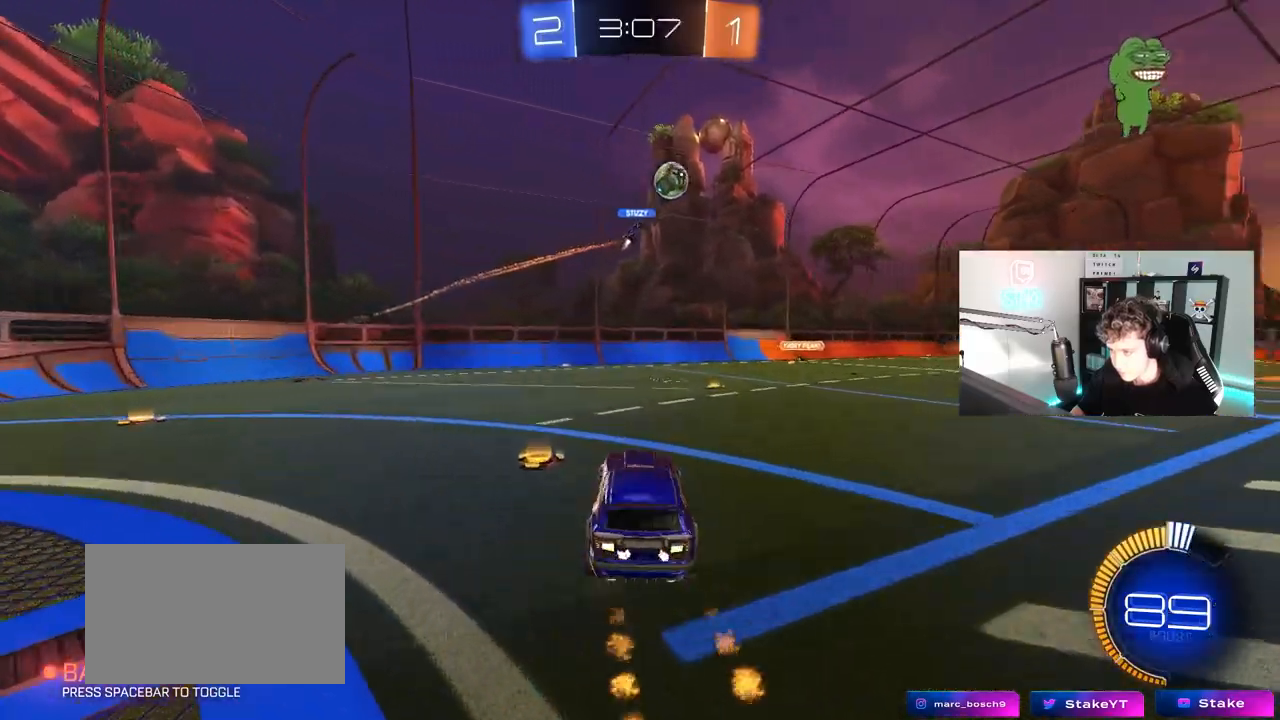
{"keys": ["w"], "mouse": ["left", "right"], "mouse_move": "still", "events": [[33, "s", "up"], [133, "d", "up"], [267, "w", "down"], [467, "mouse_left", "down"], [467, "mouse_right", "down"]]}
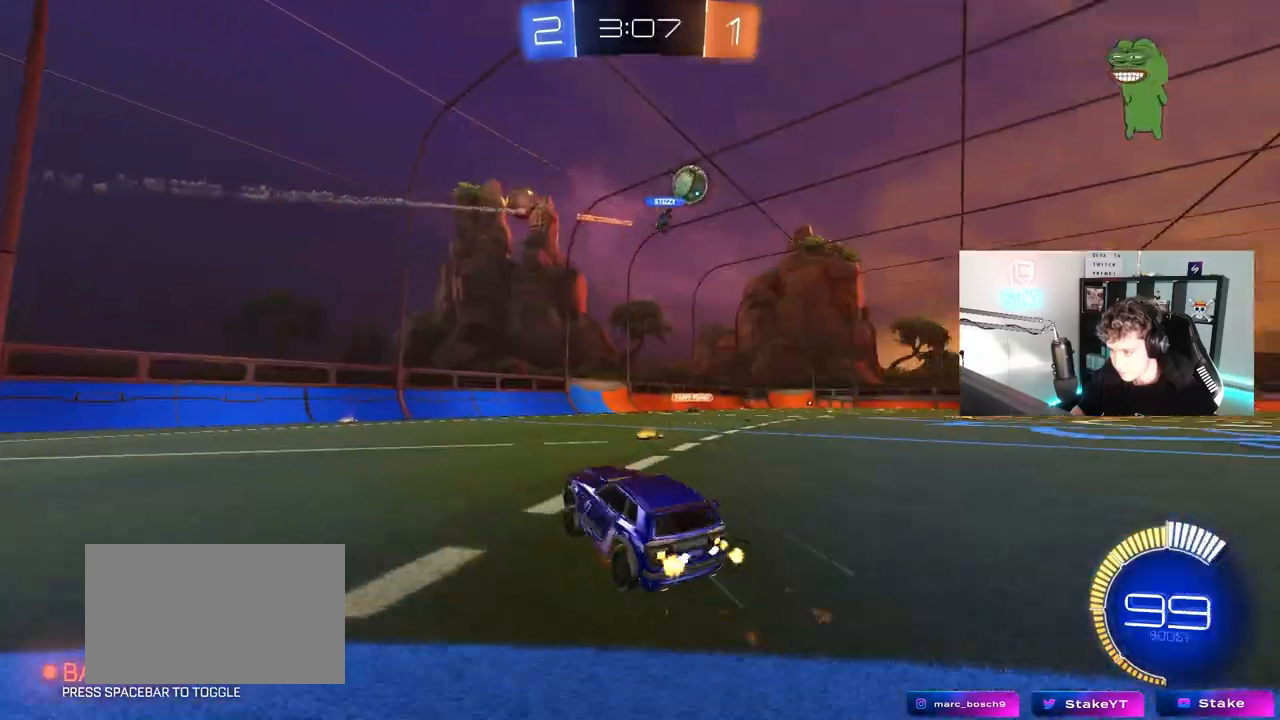
{"keys": ["d", "w"], "mouse": [], "mouse_move": "still", "events": [[50, "d", "down"], [50, "mouse_right", "up"], [200, "mouse_left", "up"], [200, "shift", "down"], [283, "shift", "up"]]}
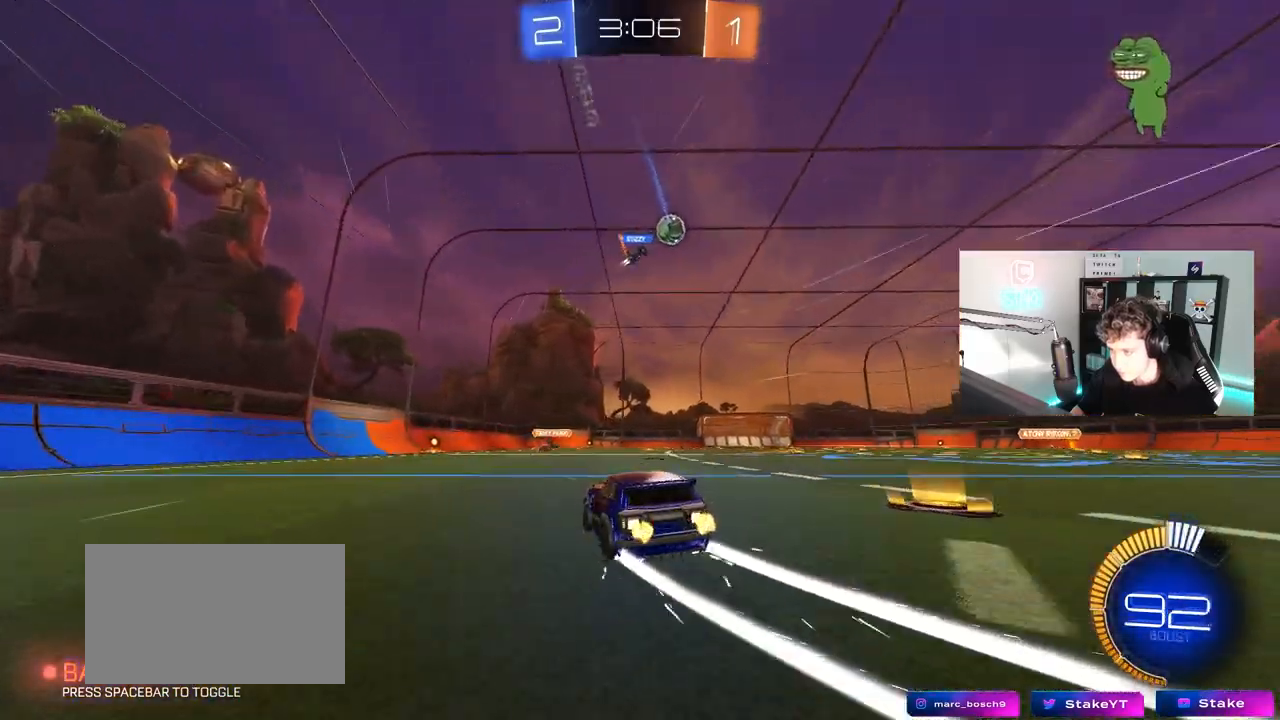
{"keys": ["w"], "mouse": [], "mouse_move": "still", "events": [[300, "mouse_left", "down"], [350, "d", "up"], [500, "mouse_left", "up"]]}
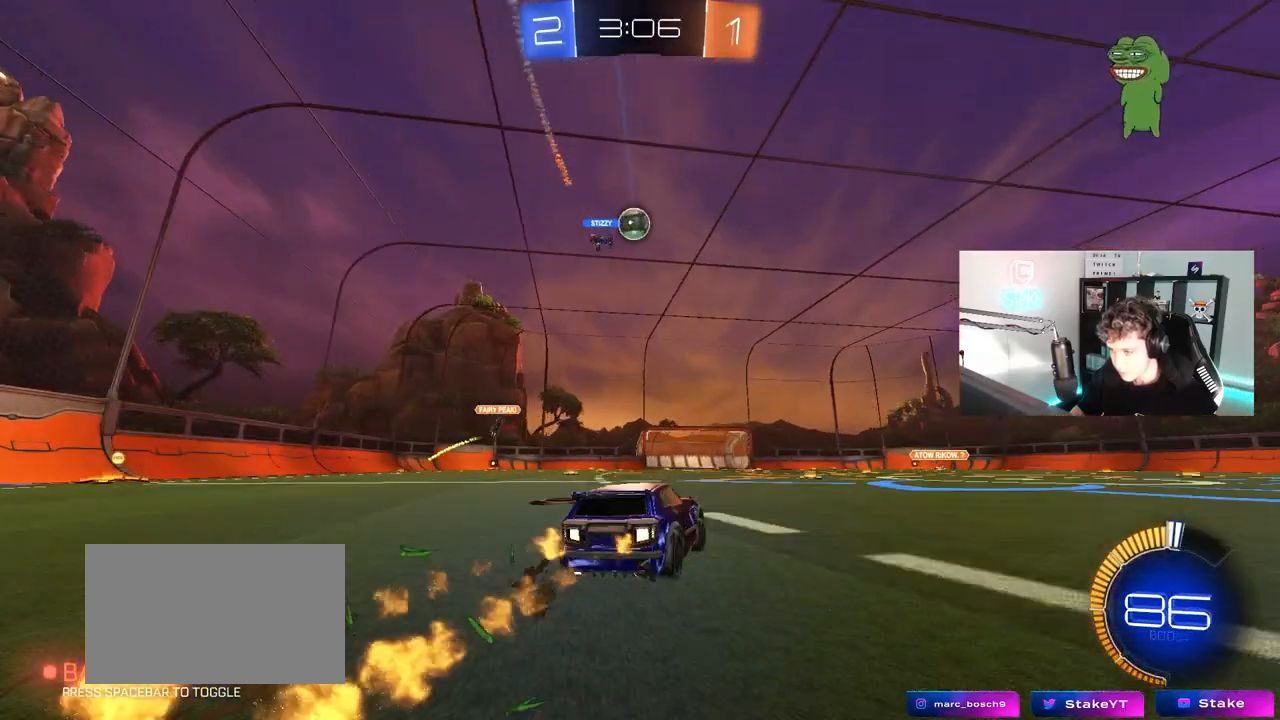
{"keys": ["w"], "mouse": [], "mouse_move": "still", "events": [[33, "d", "down"], [183, "d", "up"]]}
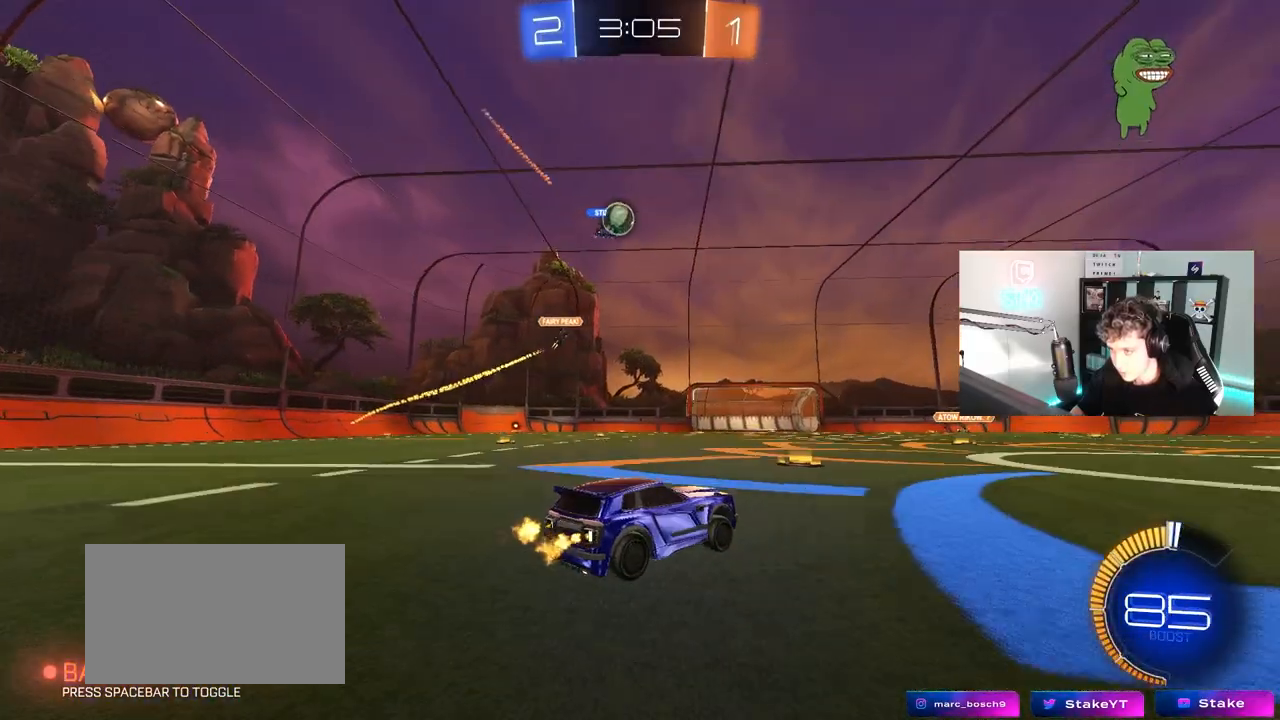
{"keys": ["a"], "mouse": [], "mouse_move": "still", "events": [[200, "d", "down"], [283, "d", "up"], [333, "w", "up"], [483, "a", "down"]]}
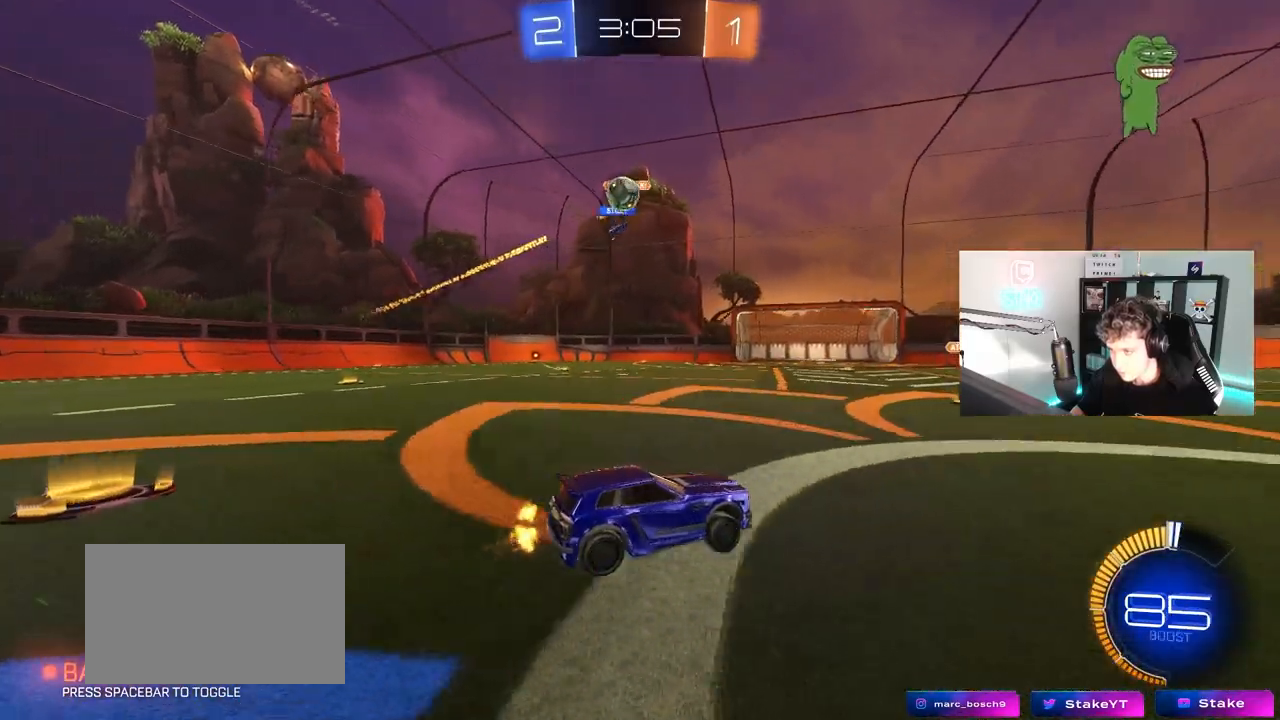
{"keys": ["d", "w"], "mouse": [], "mouse_move": "left", "events": [[17, "s", "down"], [217, "s", "up"], [250, "a", "up"], [250, "d", "down"], [250, "mouse_left", "down"], [350, "d", "up"], [350, "mouse_left", "up"], [350, "w", "down"], [400, "d", "down"]]}
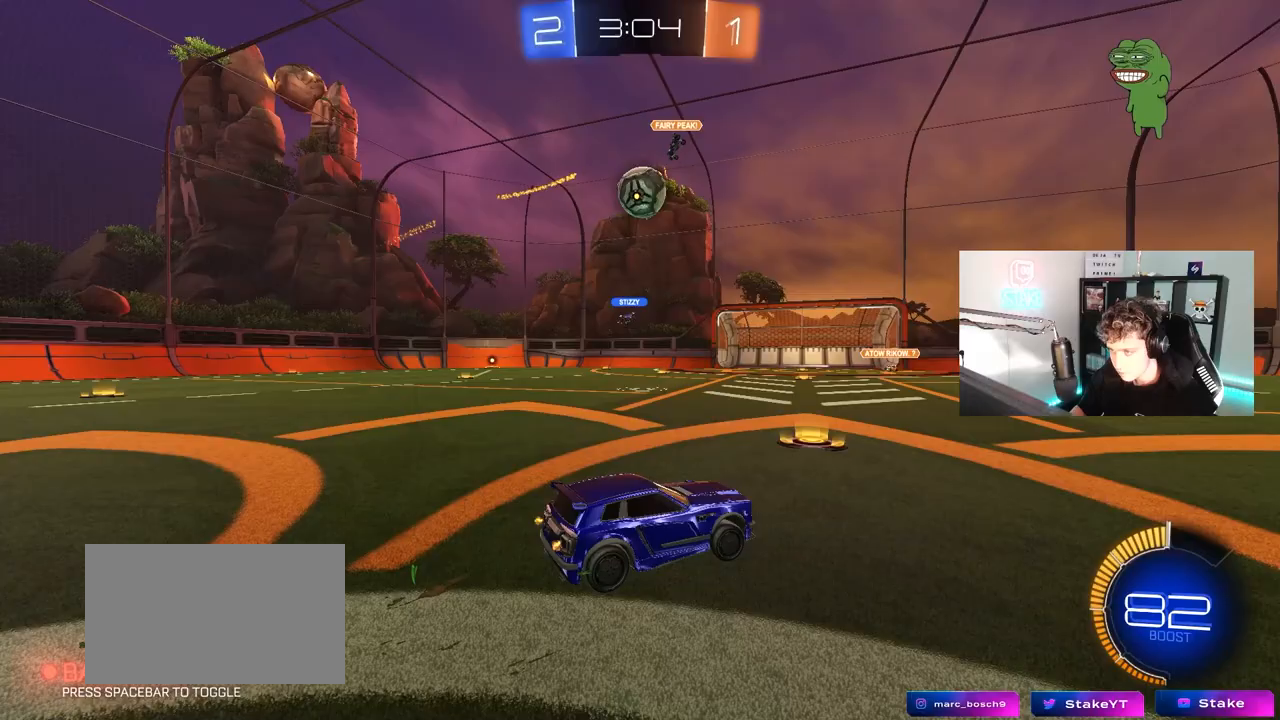
{"keys": ["w"], "mouse": [], "mouse_move": "still", "events": [[33, "d", "up"], [133, "a", "down"], [183, "mouse_left", "down"], [317, "a", "up"], [367, "mouse_left", "up"]]}
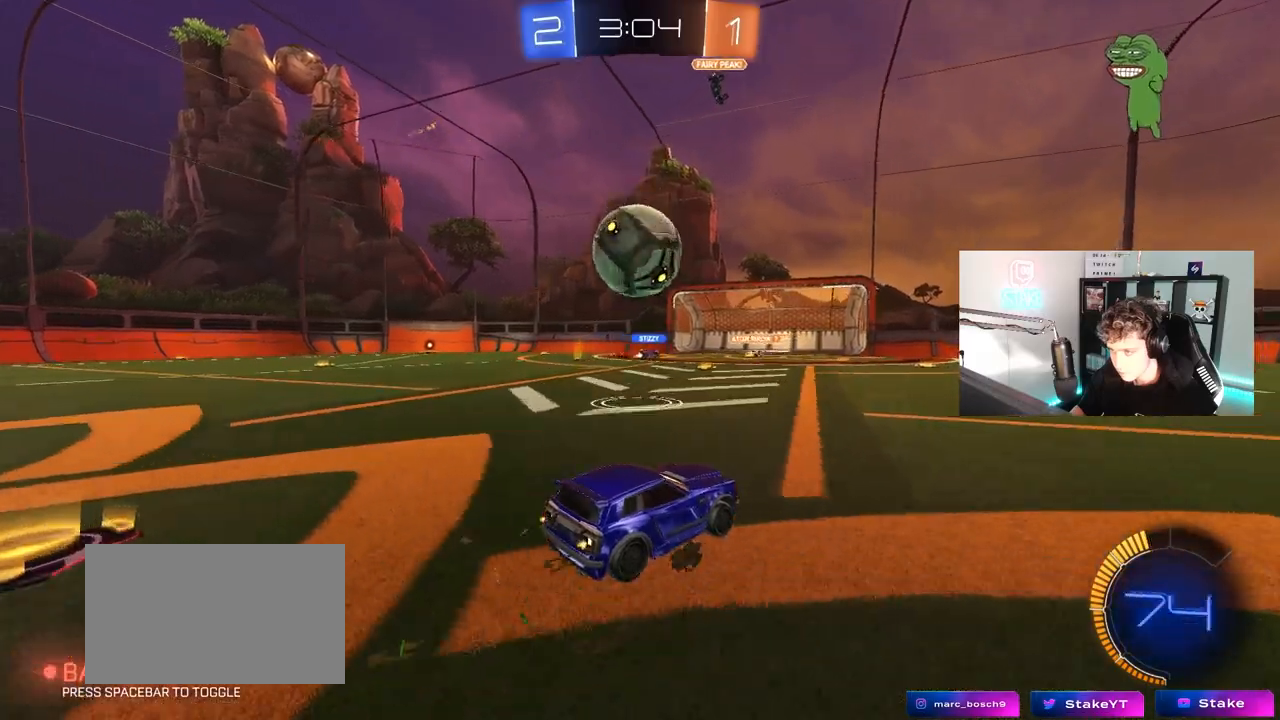
{"keys": [], "mouse": [], "mouse_move": "still", "events": [[17, "a", "down"], [17, "mouse_left", "down"], [150, "a", "up"], [150, "mouse_left", "up"], [150, "w", "up"], [200, "d", "down"], [283, "a", "down"], [283, "d", "up"], [333, "s", "down"], [433, "a", "up"], [433, "s", "up"]]}
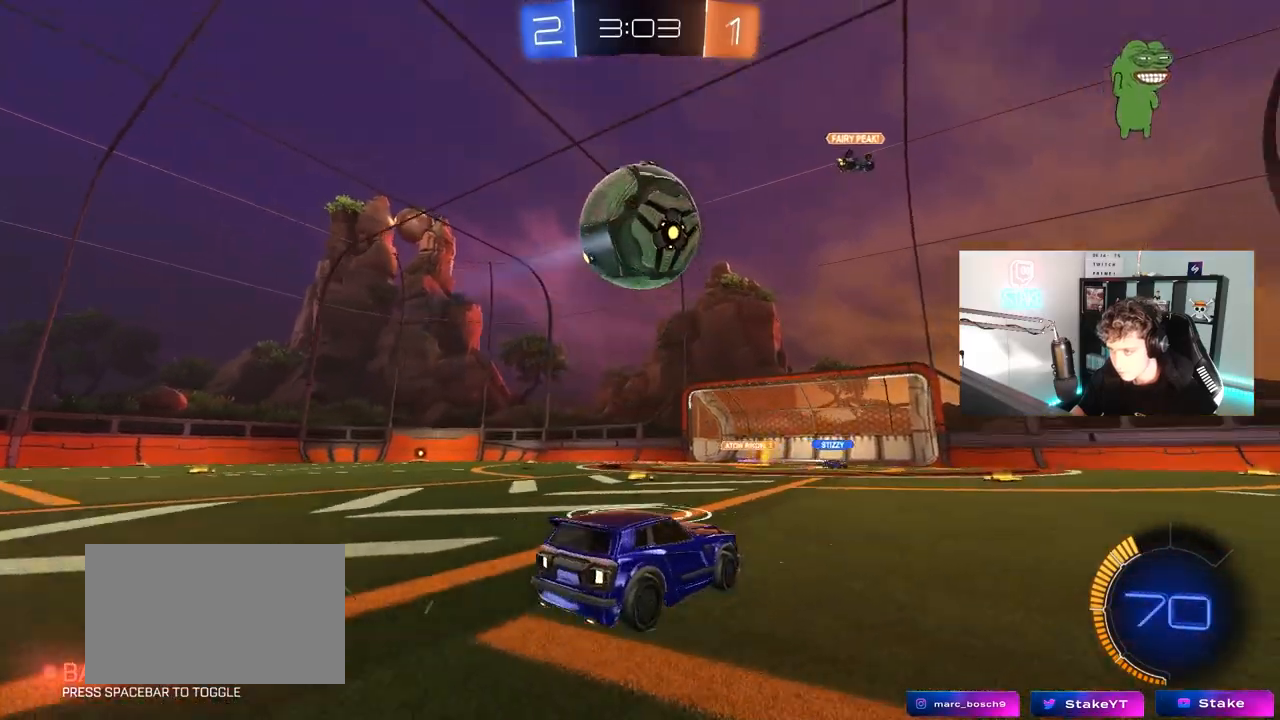
{"keys": ["d", "w"], "mouse": [], "mouse_move": "still", "events": [[117, "w", "down"], [167, "d", "down"]]}
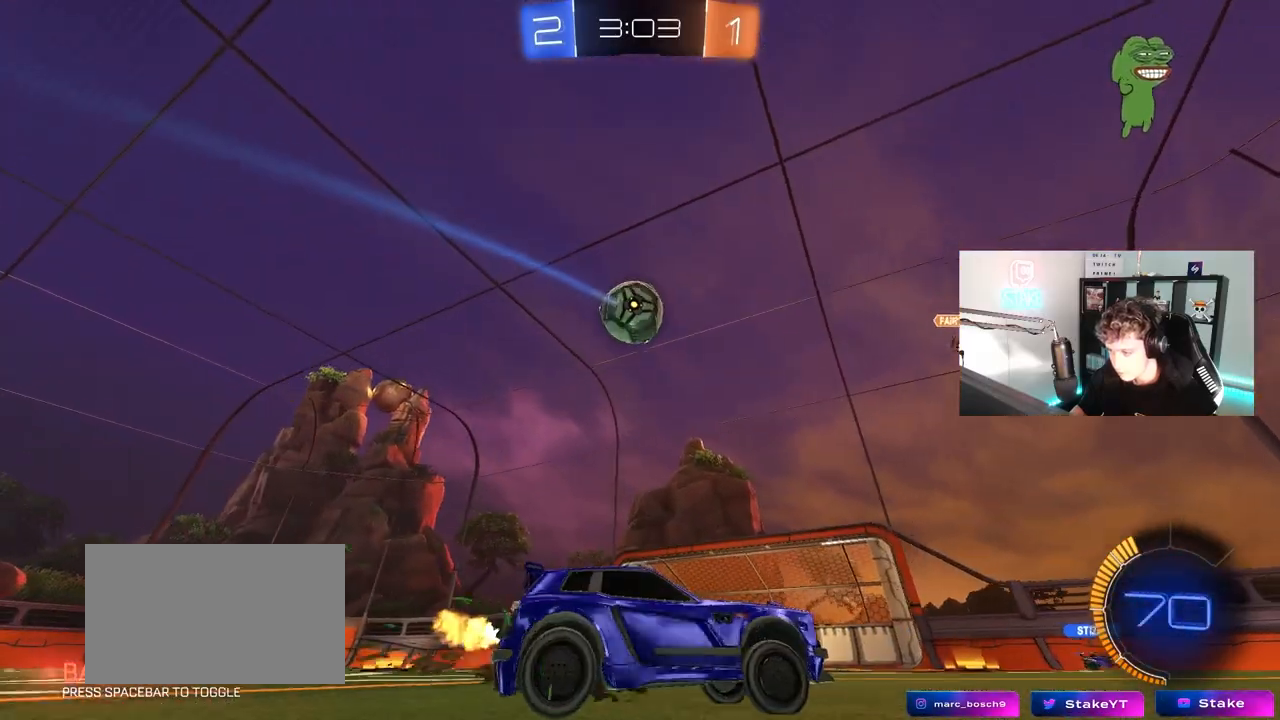
{"keys": ["a", "shift", "w"], "mouse": [], "mouse_move": "still", "events": [[267, "a", "down"], [267, "d", "up"], [267, "shift", "down"]]}
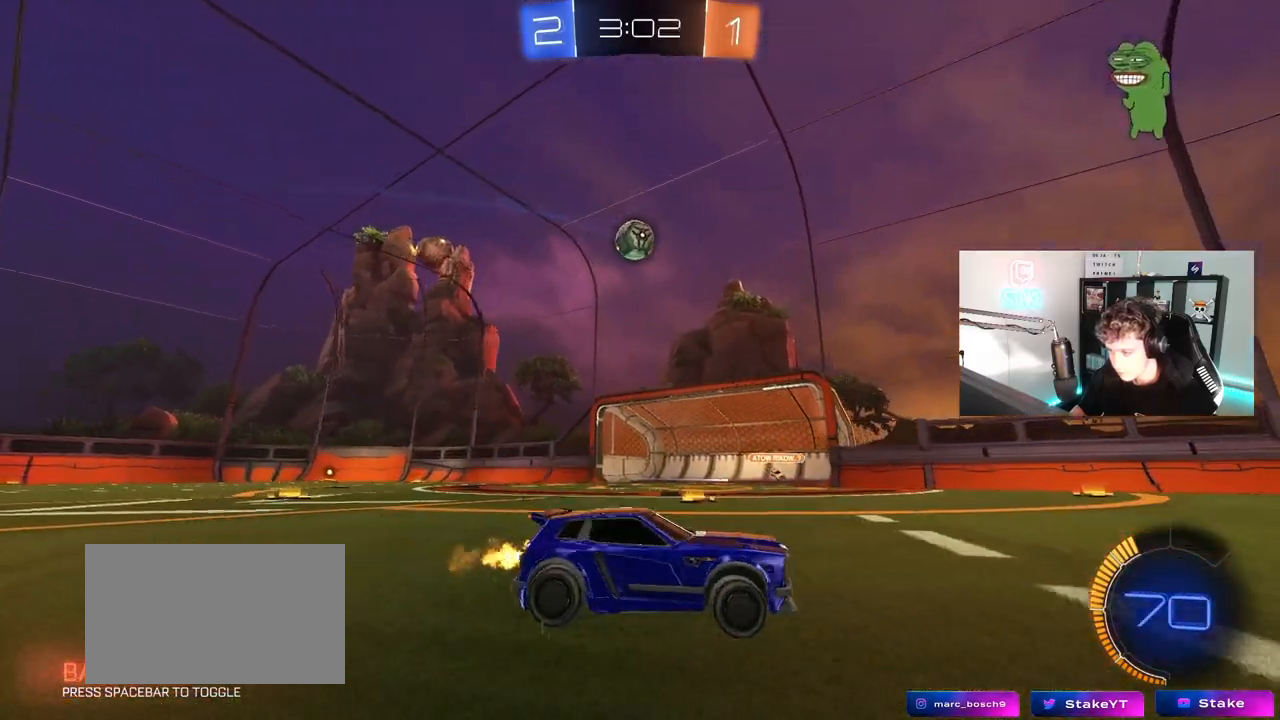
{"keys": ["a", "w"], "mouse": [], "mouse_move": "still", "events": [[50, "shift", "up"], [200, "mouse_left", "down"], [333, "mouse_left", "up"]]}
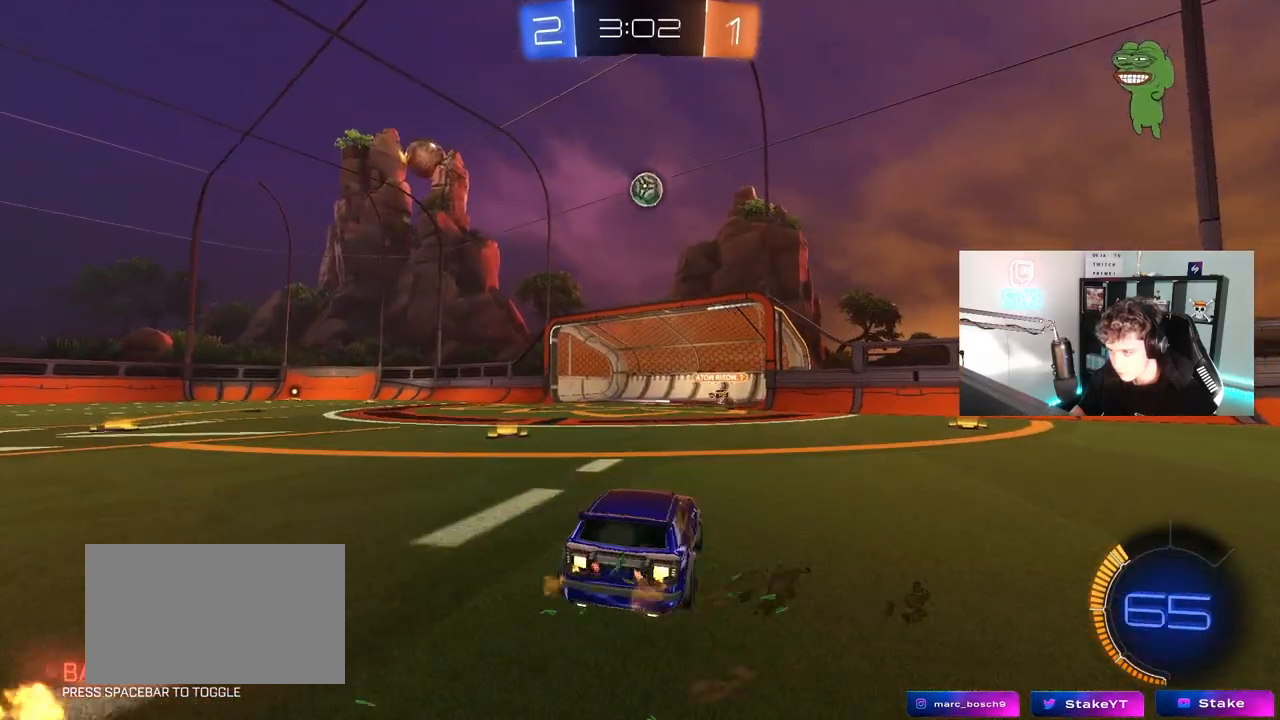
{"keys": ["a", "s", "shift"], "mouse": ["left", "right"], "mouse_move": "down-left", "events": [[67, "w", "up"], [117, "mouse_left", "down"], [117, "mouse_right", "down"], [167, "a", "up"], [167, "d", "down"], [167, "s", "down"], [300, "mouse_right", "up"], [350, "d", "up"], [350, "mouse_right", "down"], [350, "s", "up"], [450, "s", "down"], [500, "a", "down"], [500, "shift", "down"]]}
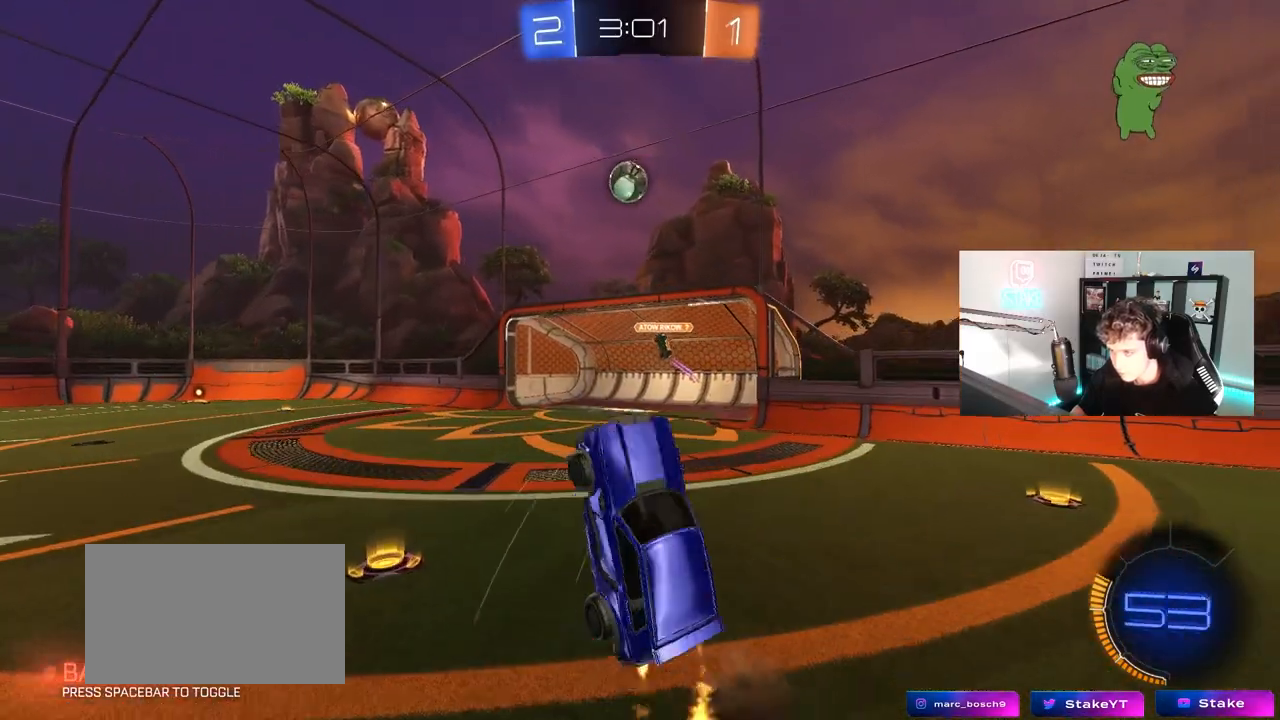
{"keys": ["a"], "mouse": [], "mouse_move": "still", "events": [[33, "mouse_right", "up"], [33, "s", "up"], [133, "shift", "up"], [233, "mouse_left", "up"], [317, "shift", "down"], [417, "shift", "up"]]}
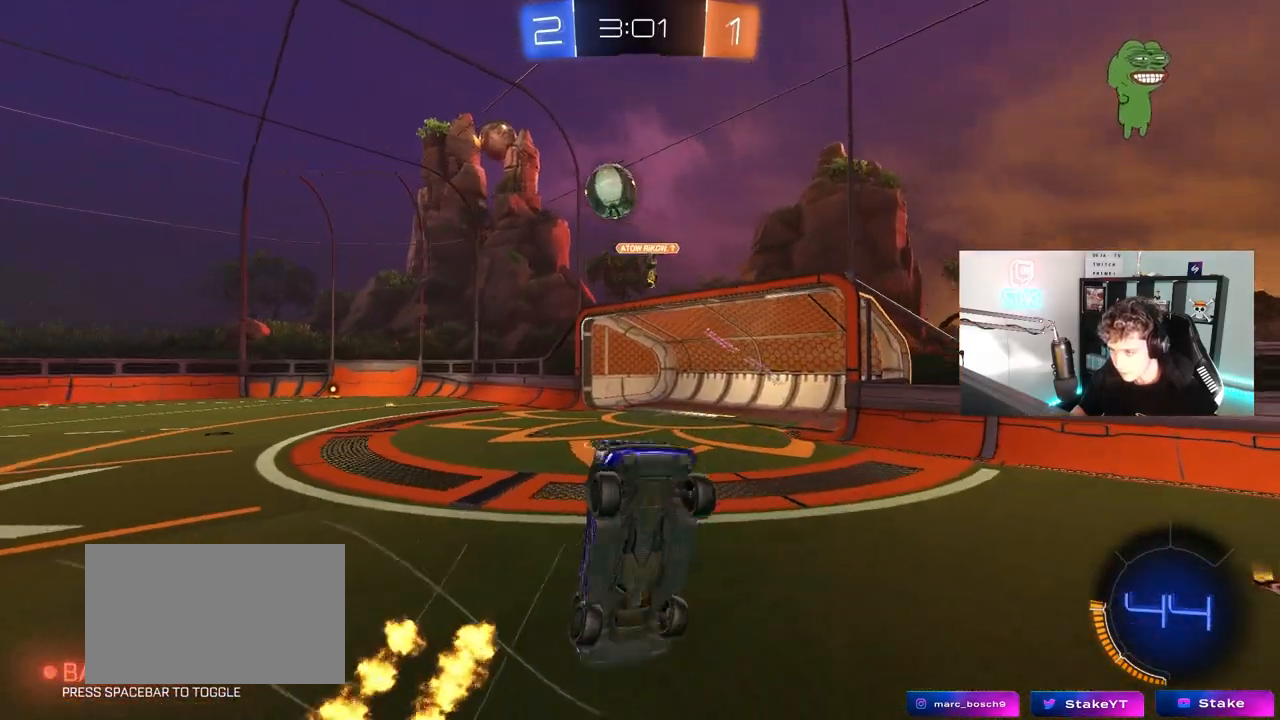
{"keys": ["a", "w"], "mouse": [], "mouse_move": "still", "events": [[17, "a", "up"], [233, "a", "down"], [233, "w", "down"], [333, "a", "up"], [383, "mouse_left", "down"], [383, "w", "up"], [433, "mouse_left", "up"], [467, "a", "down"], [467, "w", "down"]]}